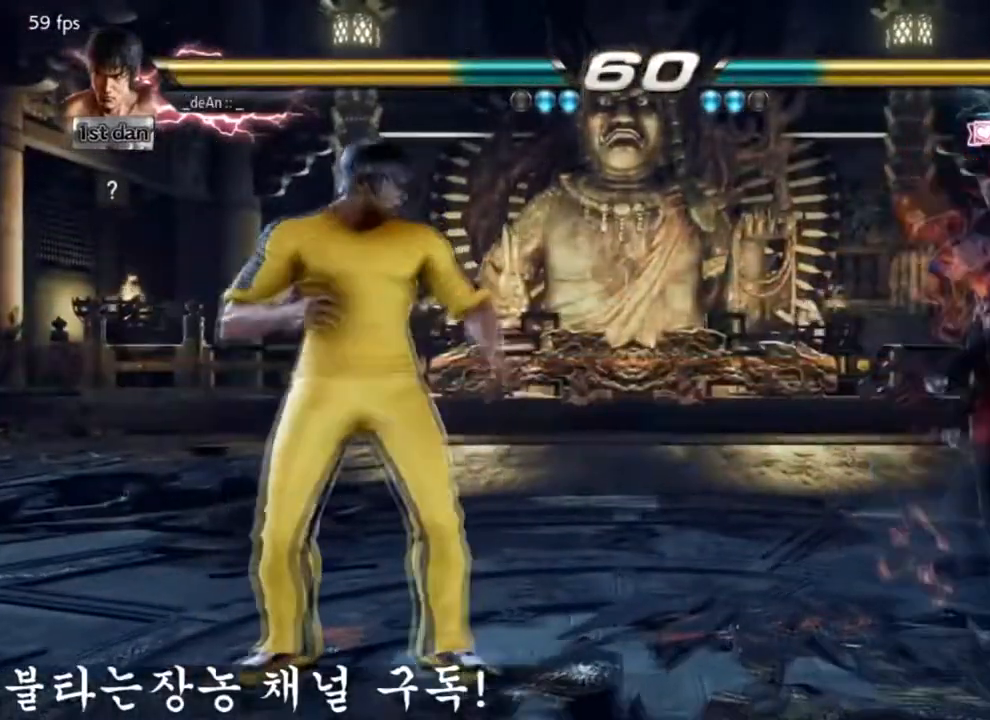
Gameplay with a controller (arcade stick); each line is a JSON object with the inputs held at the frame after it (dt_ms = milliseconds from this image to that frame). "events" lists button and stick changes between this image and that frame as [ms after this image, input, new state], when the widget could be followed in between. Not read: L3 R3.
{"dt_ms": 501, "buttons": [], "left_stick": "center", "events": [[267, "SQUARE", "down"], [334, "TRIANGLE", "down"], [400, "SQUARE", "up"], [450, "TRIANGLE", "up"]]}
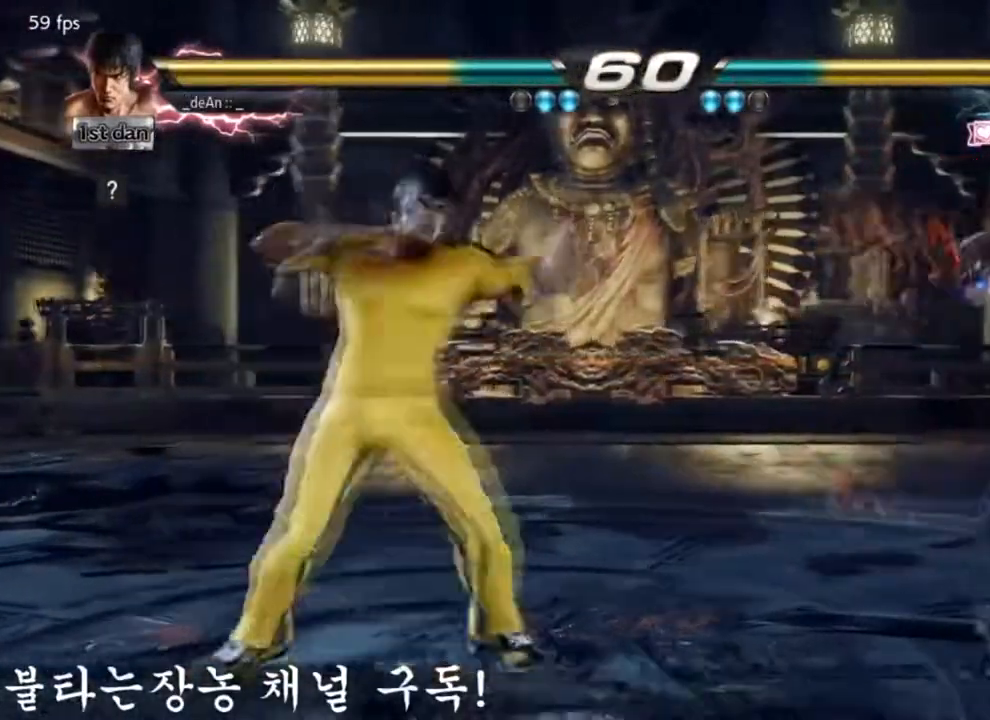
{"dt_ms": 500, "buttons": [], "left_stick": "center", "events": [[133, "TRIANGLE", "down"], [250, "TRIANGLE", "up"]]}
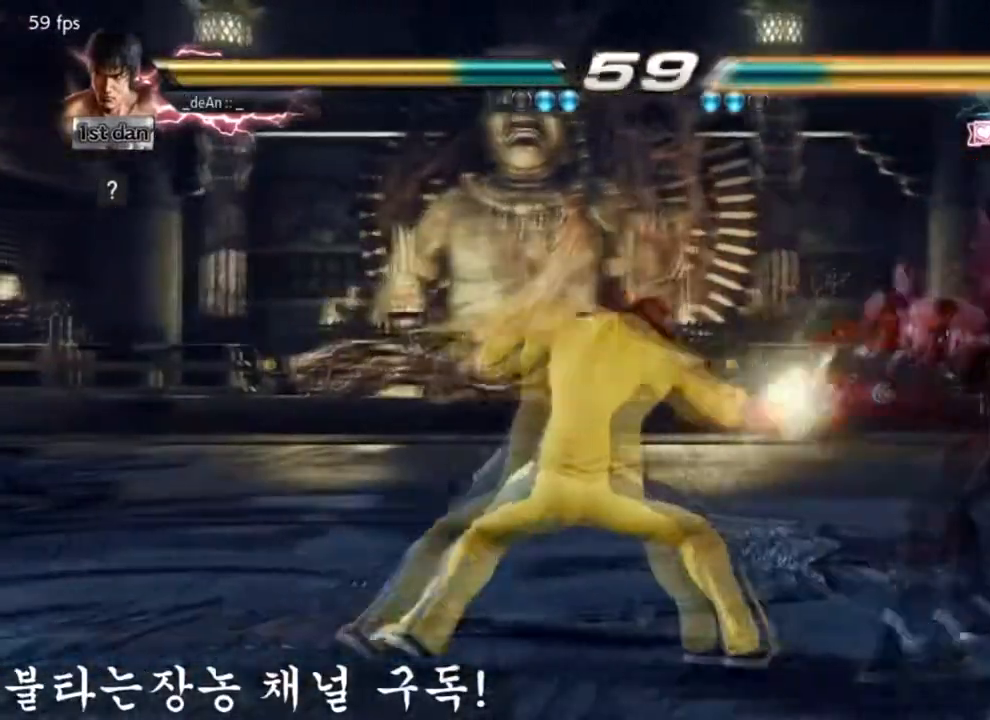
{"dt_ms": 501, "buttons": [], "left_stick": "center", "events": [[133, "SQUARE", "down"], [133, "TRIANGLE", "down"], [250, "SQUARE", "up"], [250, "TRIANGLE", "up"]]}
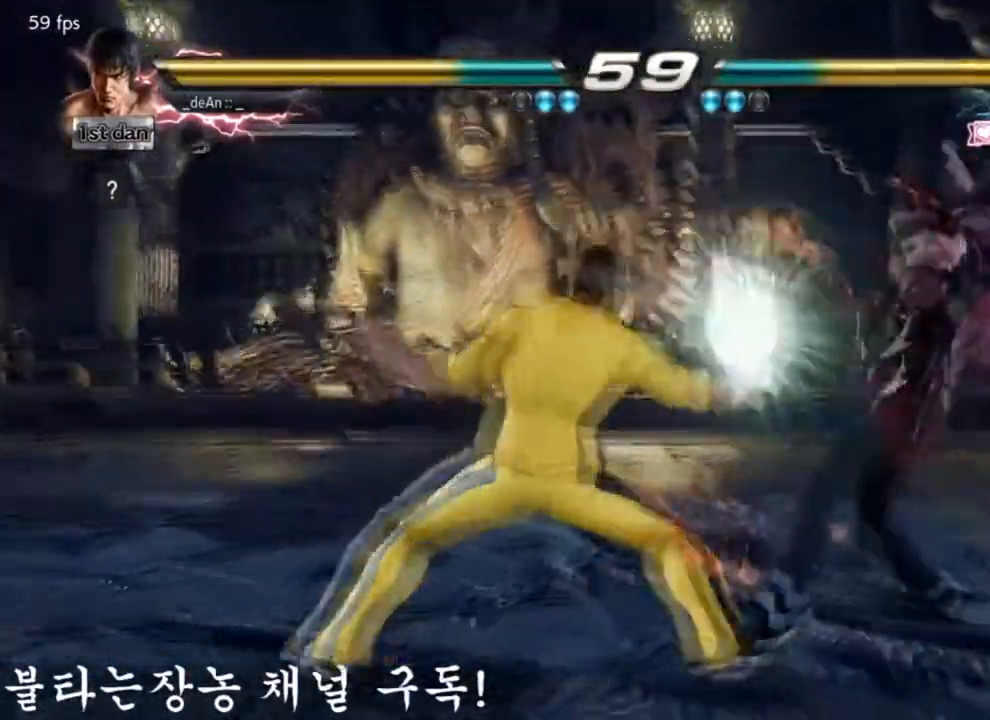
{"dt_ms": 500, "buttons": [], "left_stick": "left", "events": [[233, "left_stick", "left"]]}
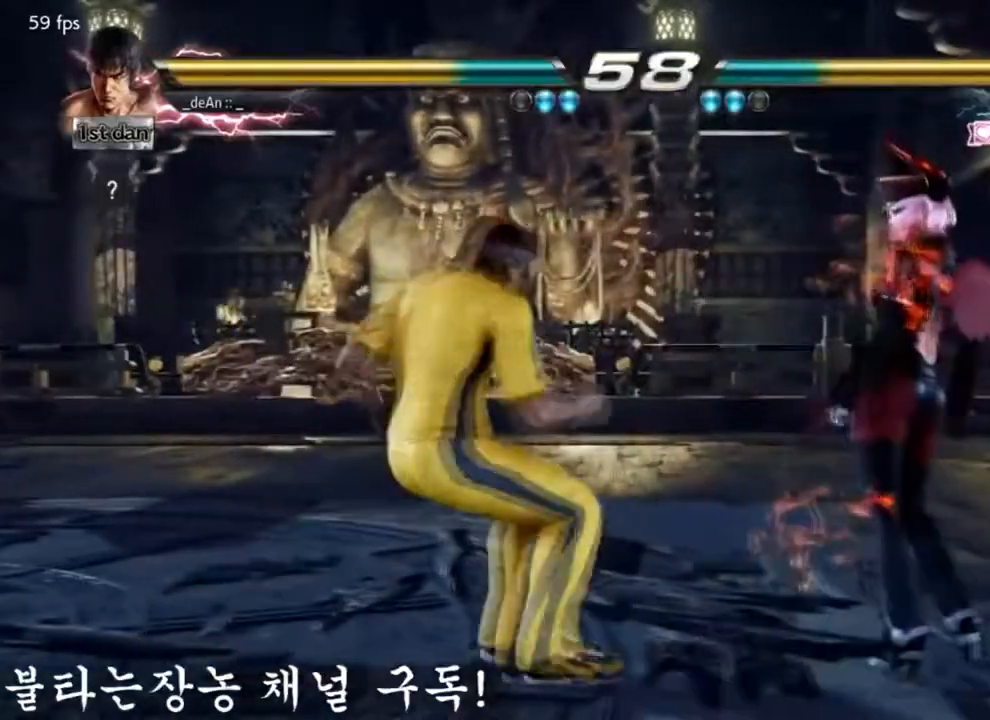
{"dt_ms": 501, "buttons": [], "left_stick": "left"}
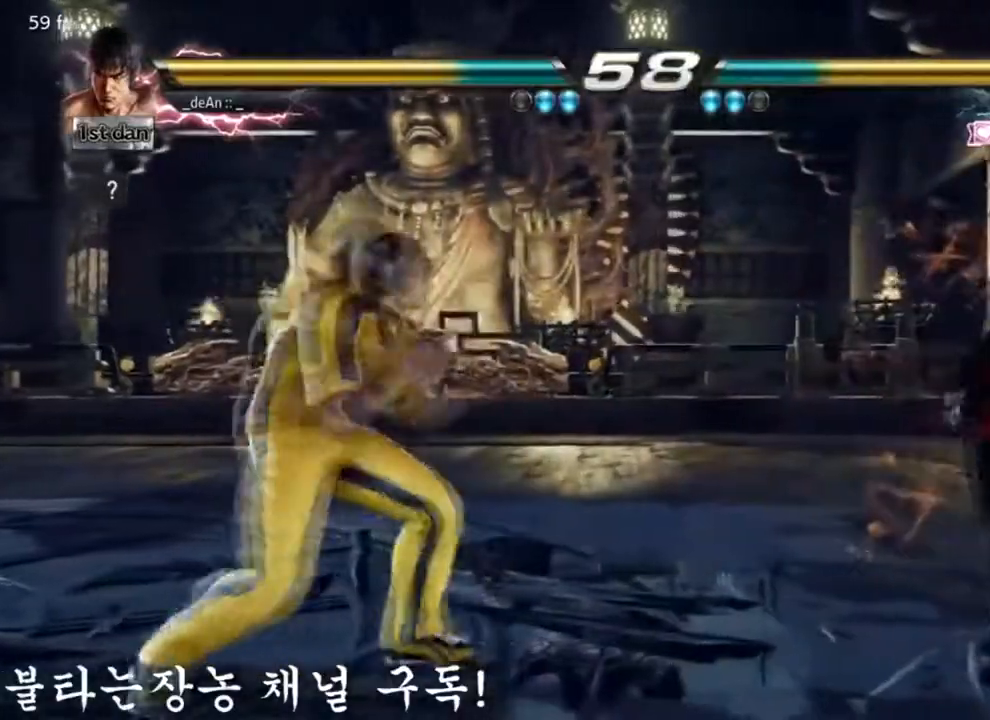
{"dt_ms": 500, "buttons": ["SQUARE"], "left_stick": "left", "events": [[200, "TRIANGLE", "down"], [283, "TRIANGLE", "up"], [367, "SQUARE", "down"]]}
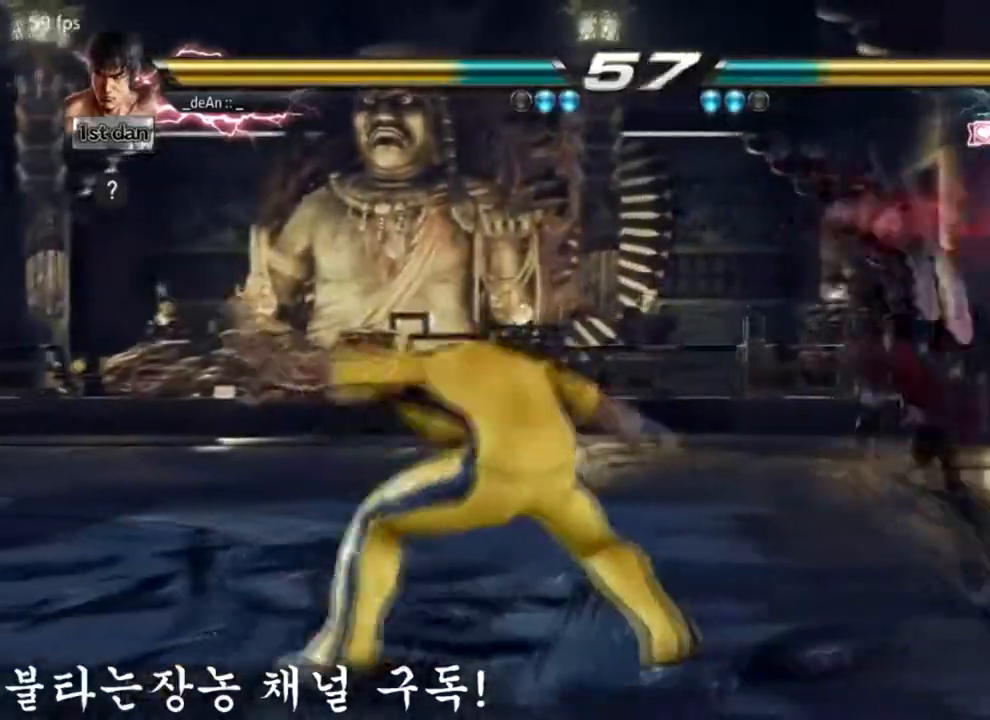
{"dt_ms": 501, "buttons": [], "left_stick": "left"}
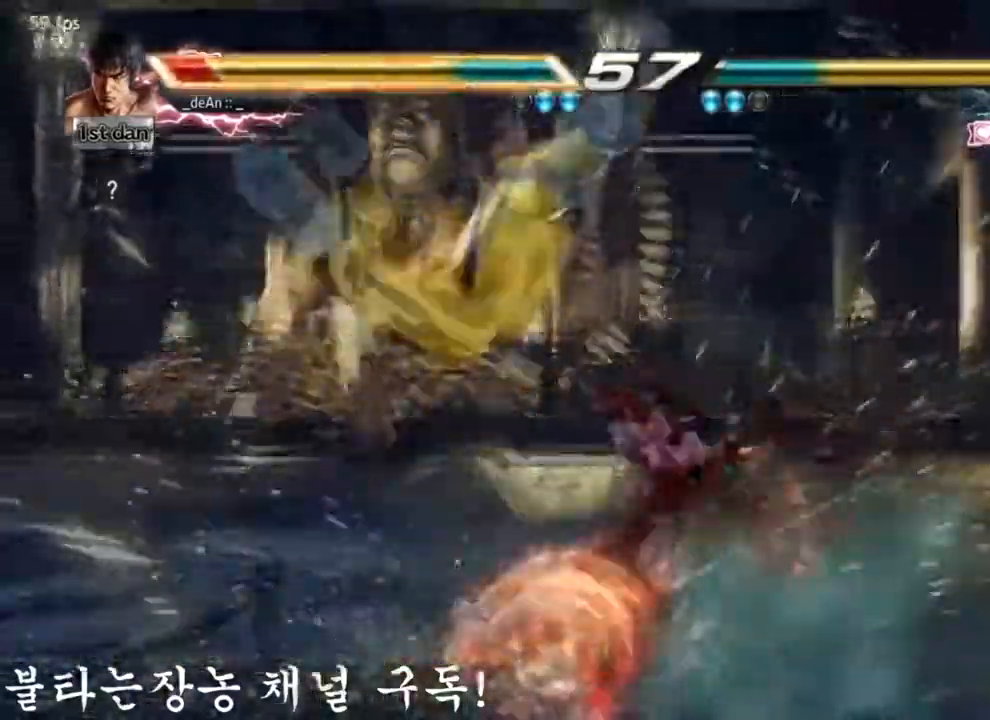
{"dt_ms": 500, "buttons": [], "left_stick": "left", "events": [[200, "SQUARE", "down"], [350, "SQUARE", "up"]]}
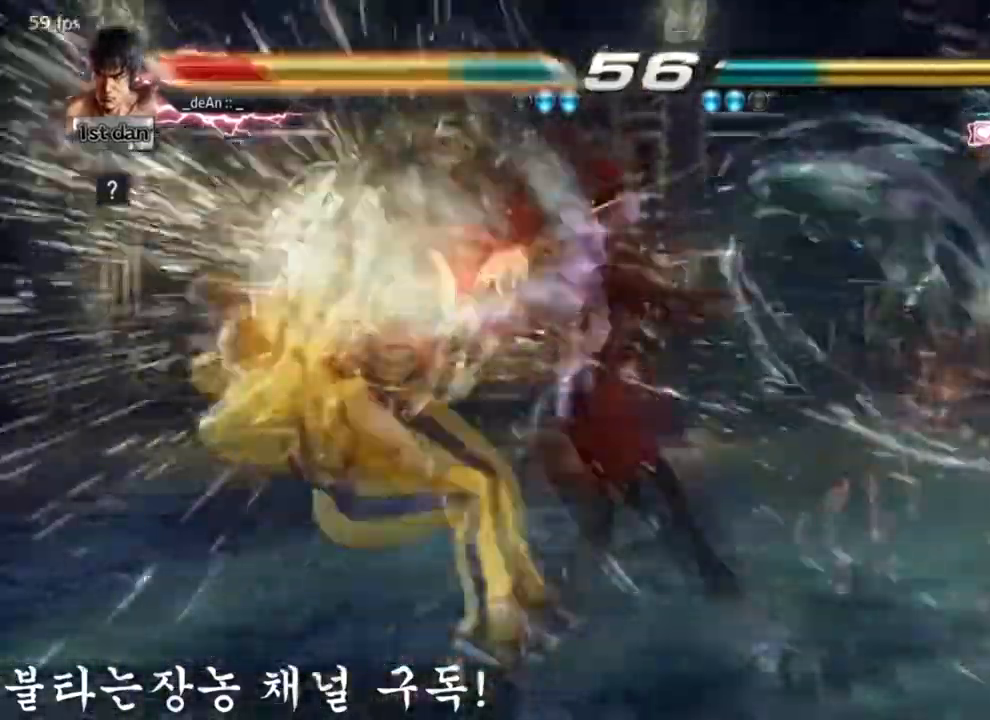
{"dt_ms": 984, "buttons": [], "left_stick": "left"}